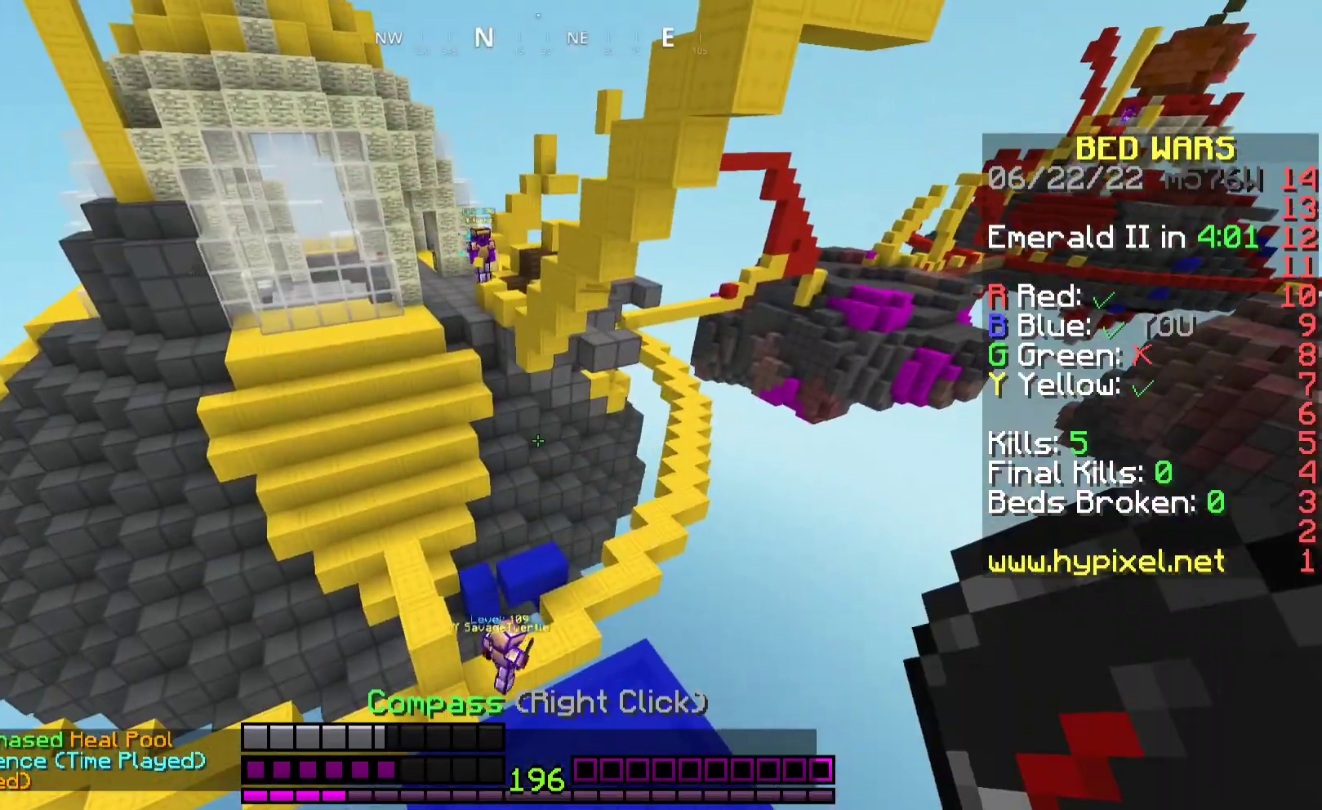
Gameplay with keyboard and mouse; each line is a JSON object with the keys and mouse buttons held at the frame after it. "events" lists presses ("down") and releases ("up") of "a", "d", "s", "space", "w", "mouse_left" and "mouse_right" between this image and that frame as [ms after this image, input, new state], when the widget could be followed in between. "mouse_left", "mouse_right" = the "left", "right" buttons of the "mouse" list. No other keys are recorded. Fast repeated clicks can show as one long hold. Mouse movement is not recorded.
{"keys": [], "mouse": [], "events": []}
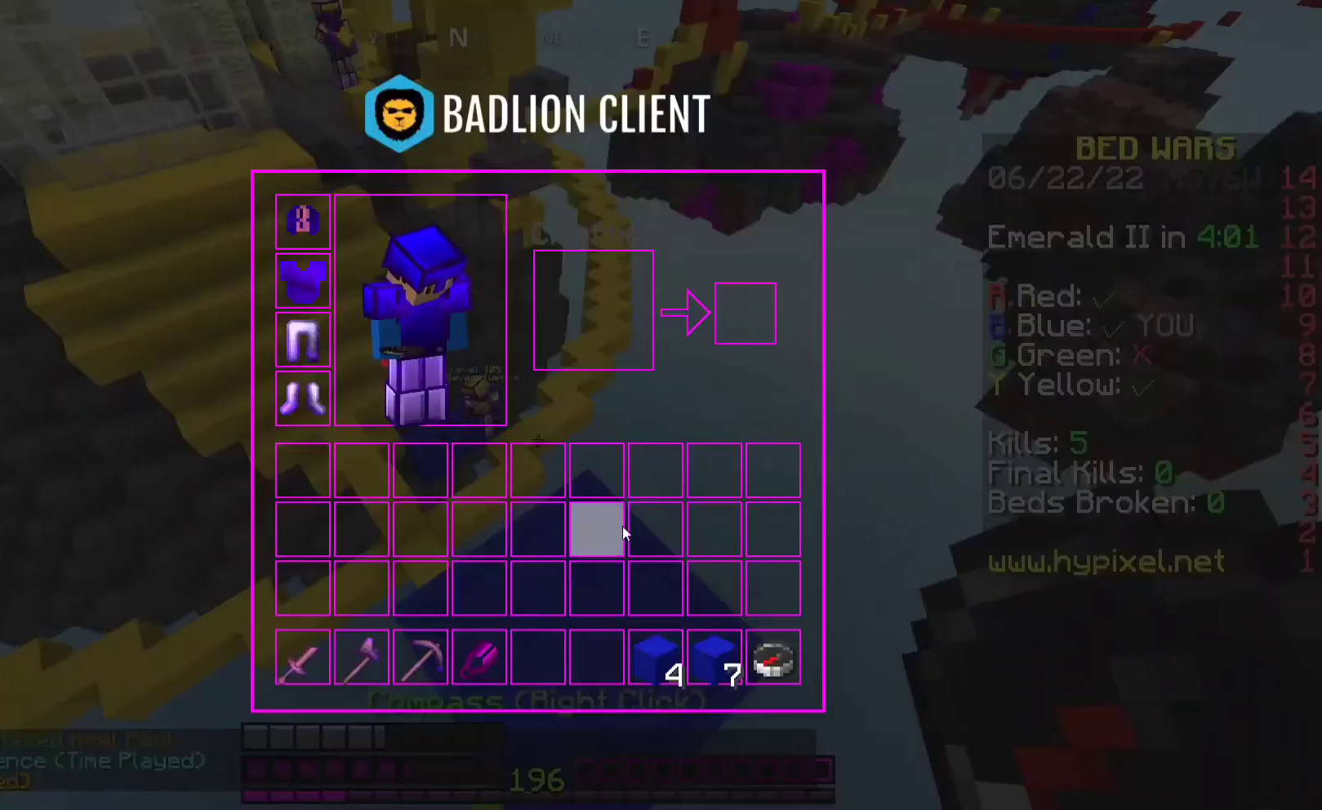
{"keys": [], "mouse": [], "events": []}
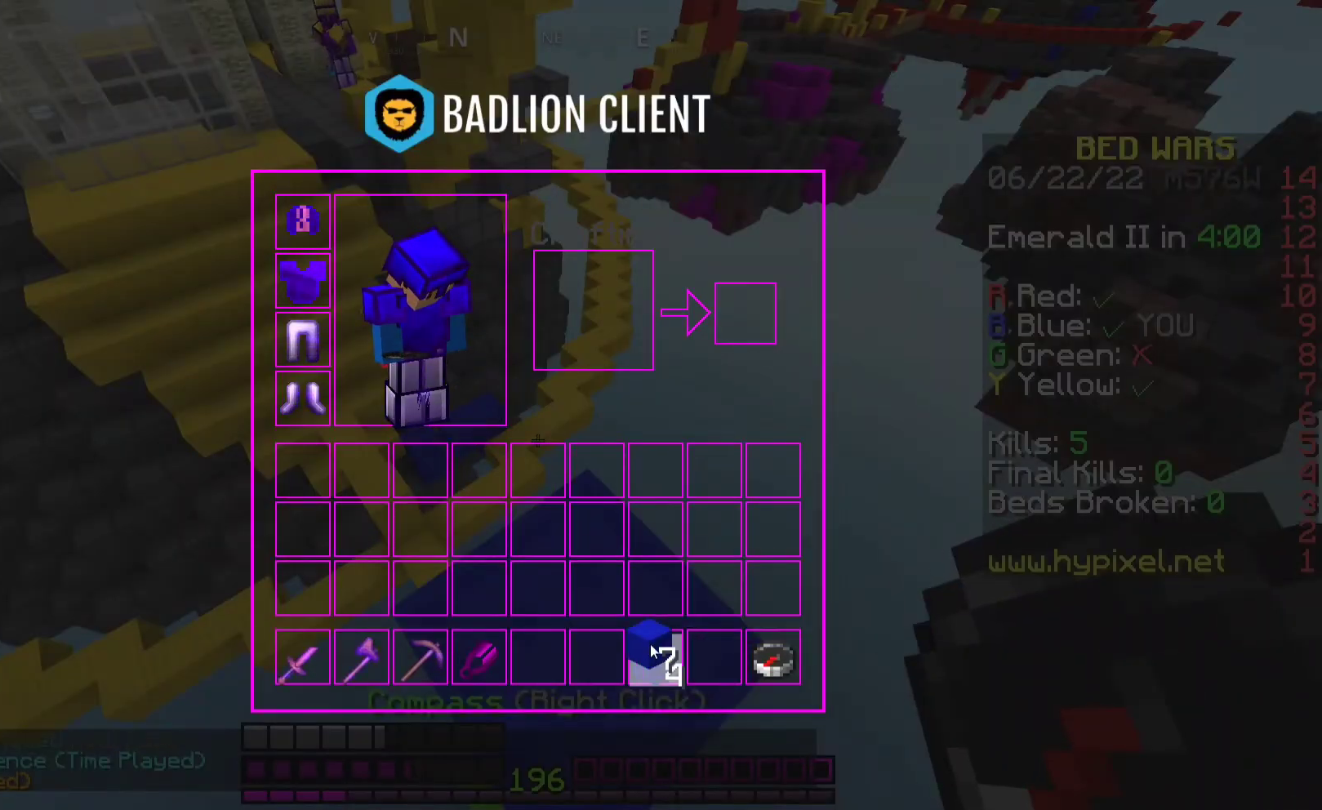
{"keys": [], "mouse": [], "events": []}
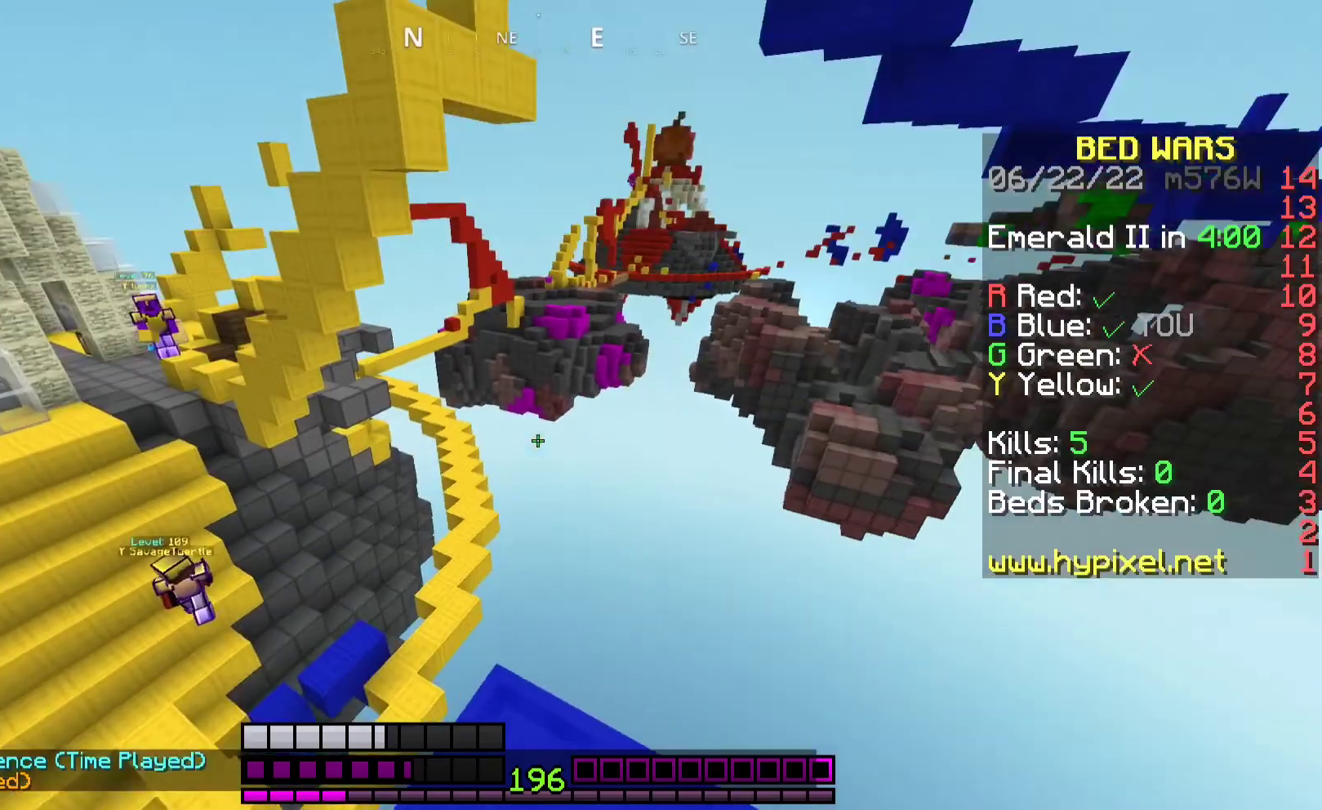
{"keys": [], "mouse": [], "events": []}
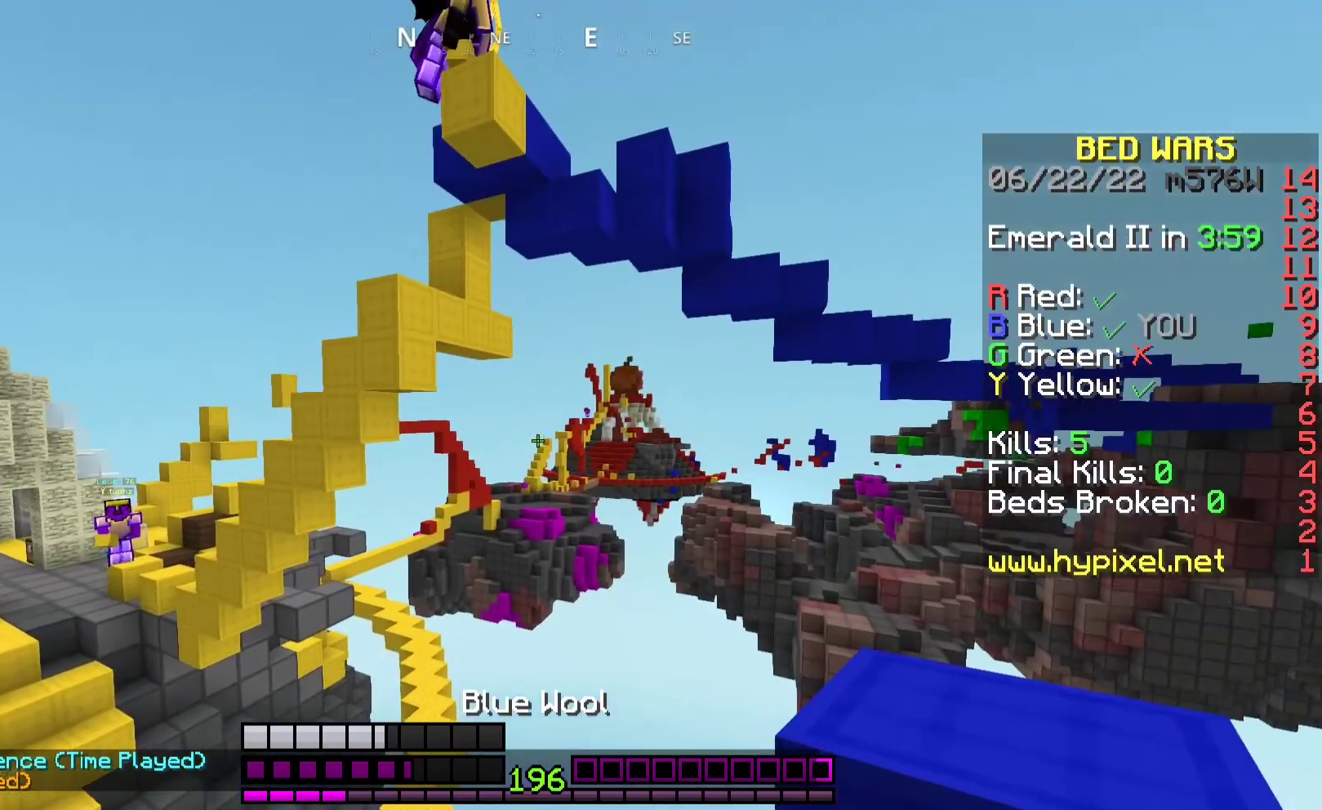
{"keys": [], "mouse": ["right"], "events": [[167, "mouse_right", "down"]]}
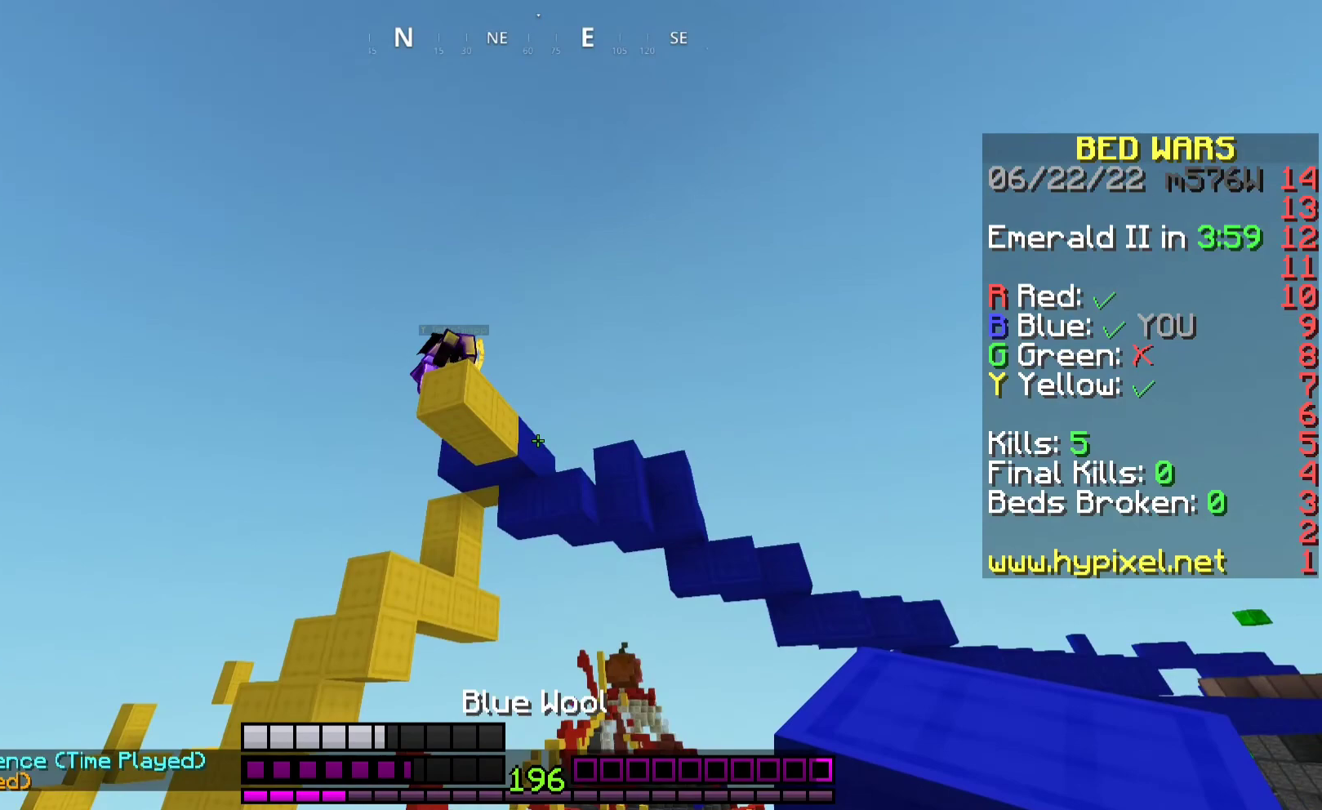
{"keys": [], "mouse": [], "events": [[67, "mouse_right", "up"]]}
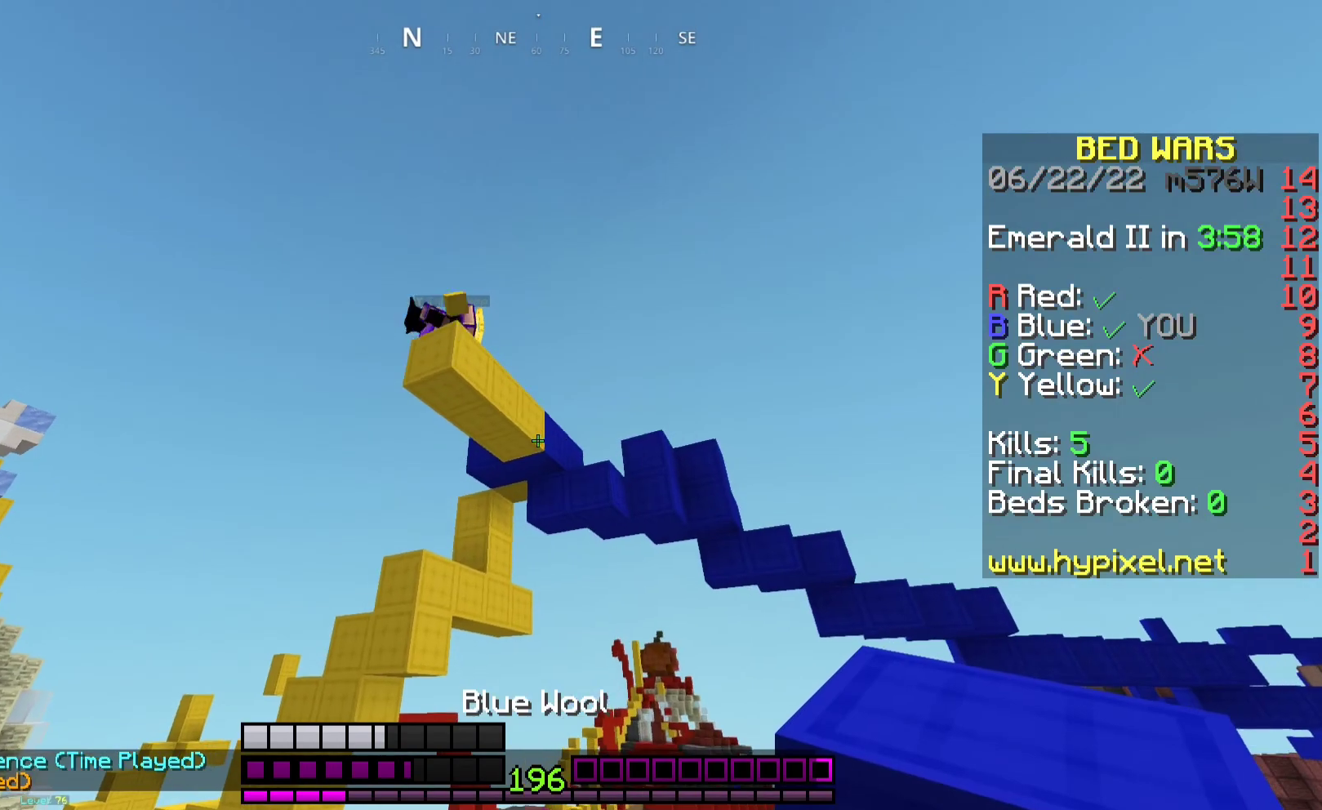
{"keys": [], "mouse": ["right"], "events": [[400, "mouse_right", "down"]]}
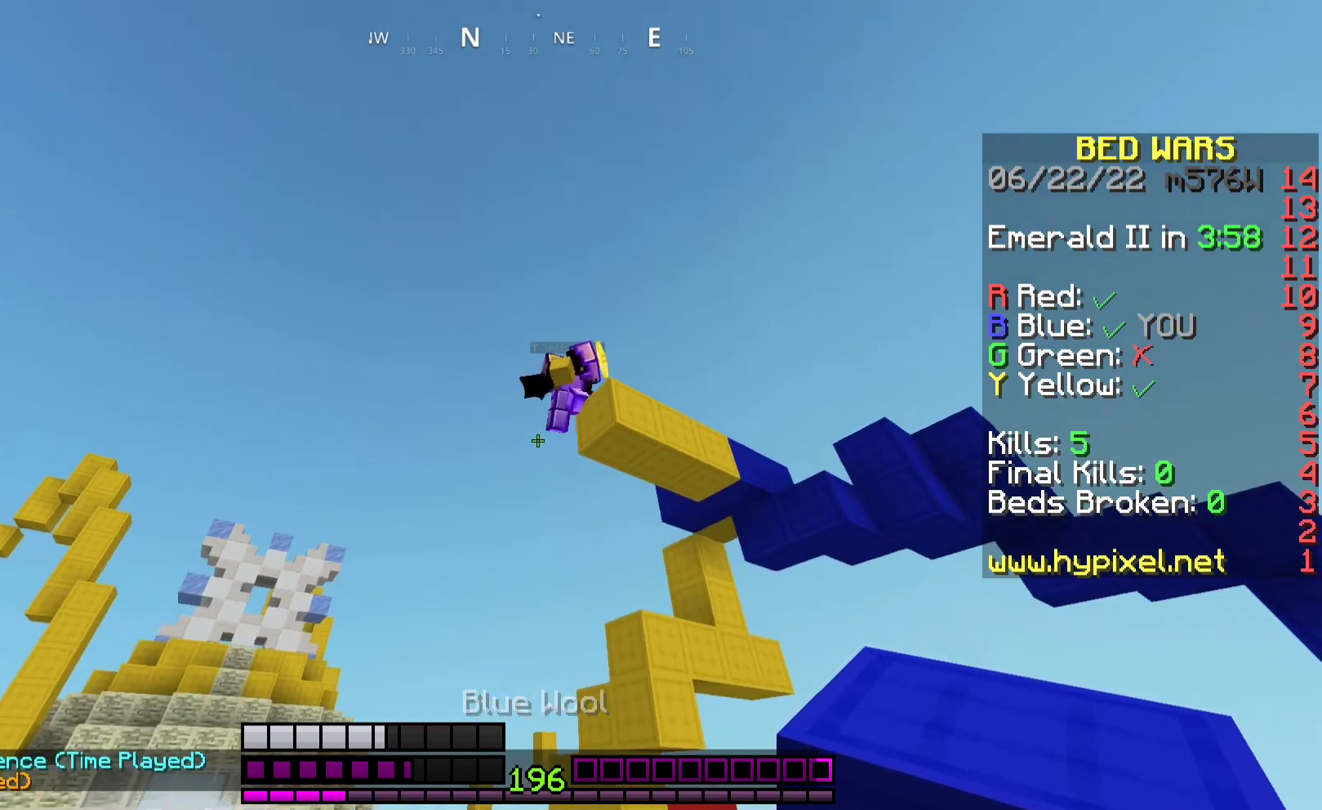
{"keys": [], "mouse": [], "events": [[300, "mouse_right", "up"]]}
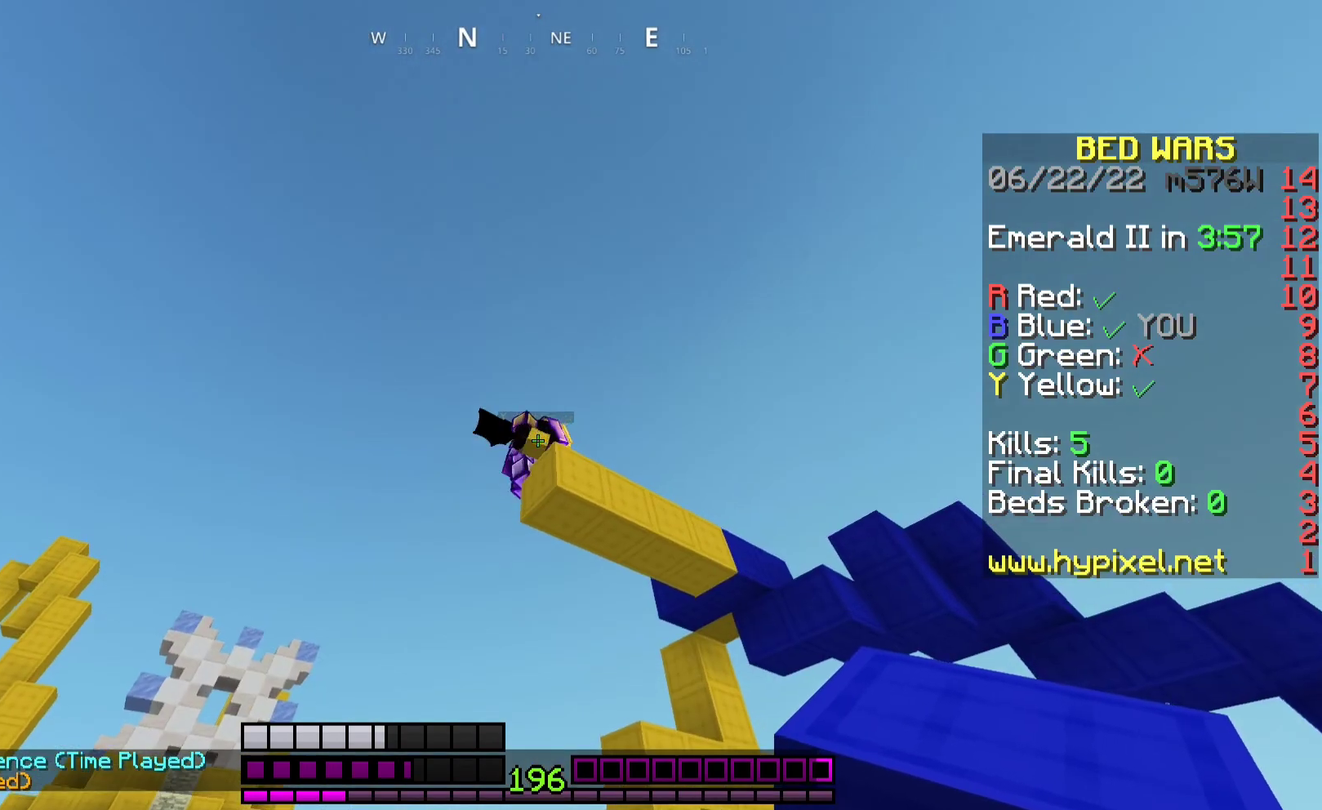
{"keys": [], "mouse": [], "events": []}
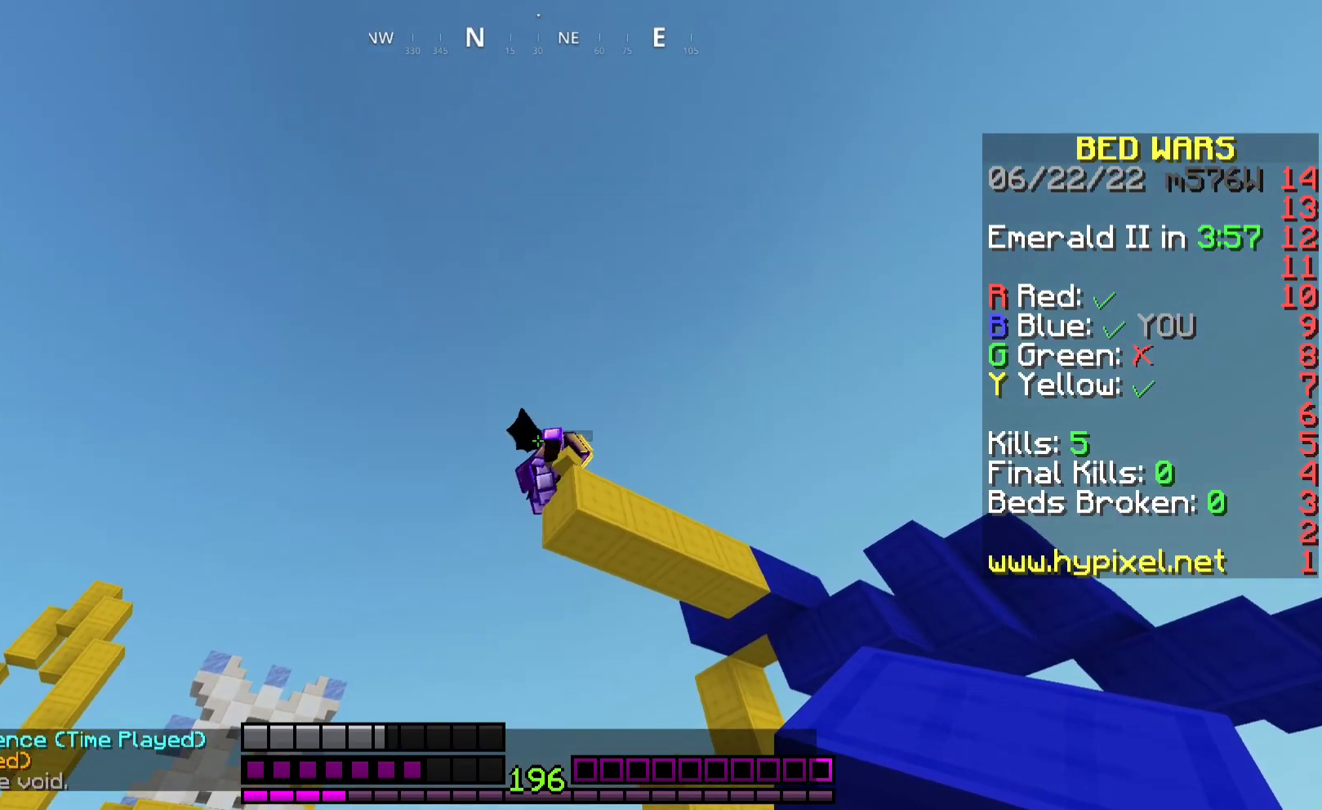
{"keys": [], "mouse": [], "events": []}
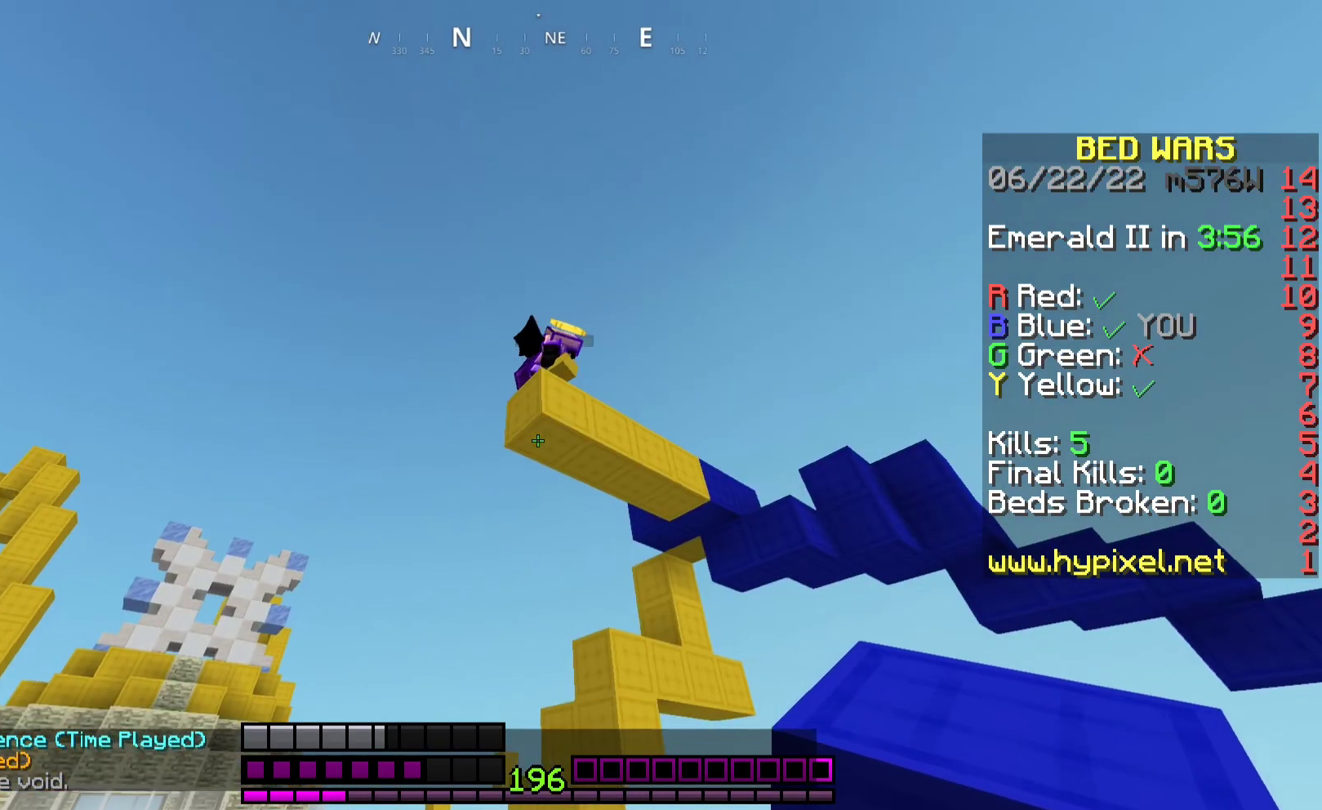
{"keys": [], "mouse": [], "events": []}
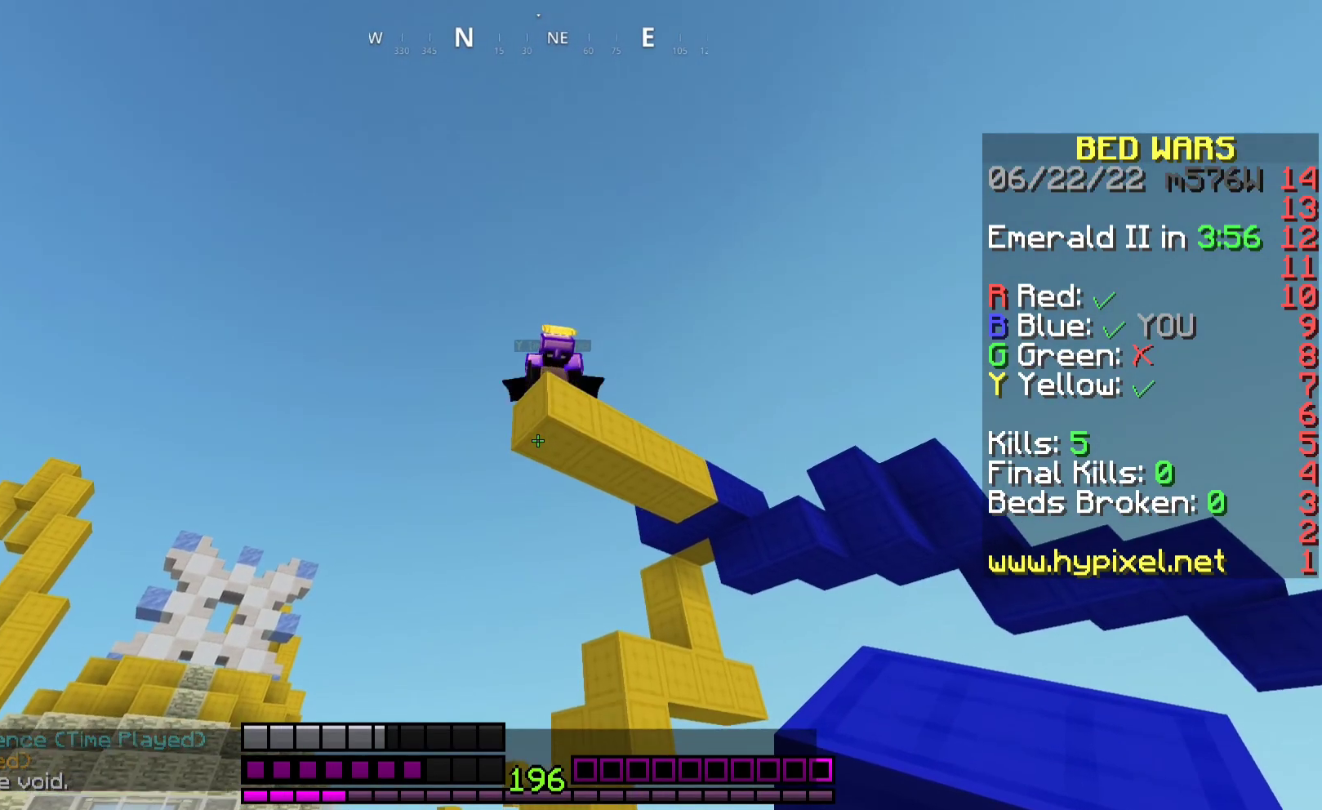
{"keys": [], "mouse": [], "events": []}
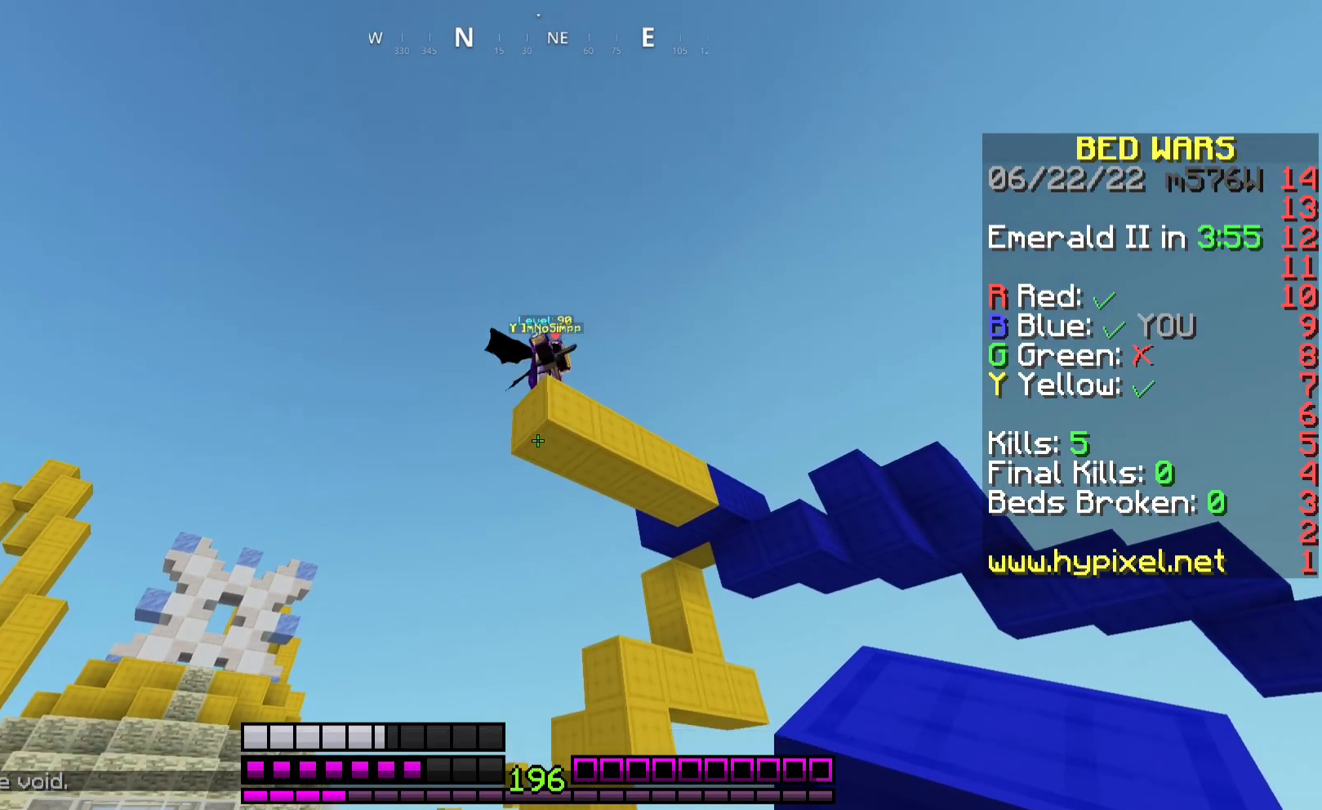
{"keys": [], "mouse": [], "events": []}
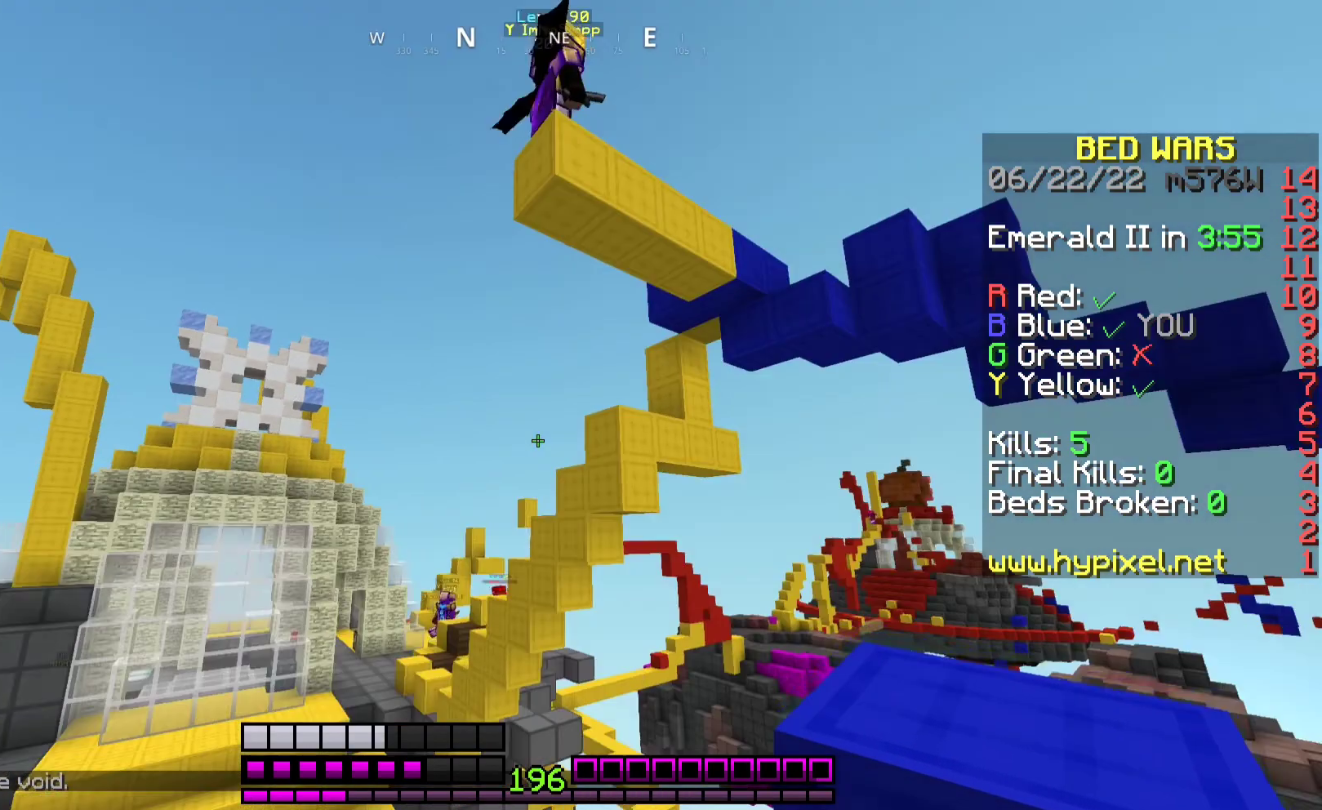
{"keys": [], "mouse": [], "events": [[167, "mouse_right", "down"], [433, "mouse_right", "up"]]}
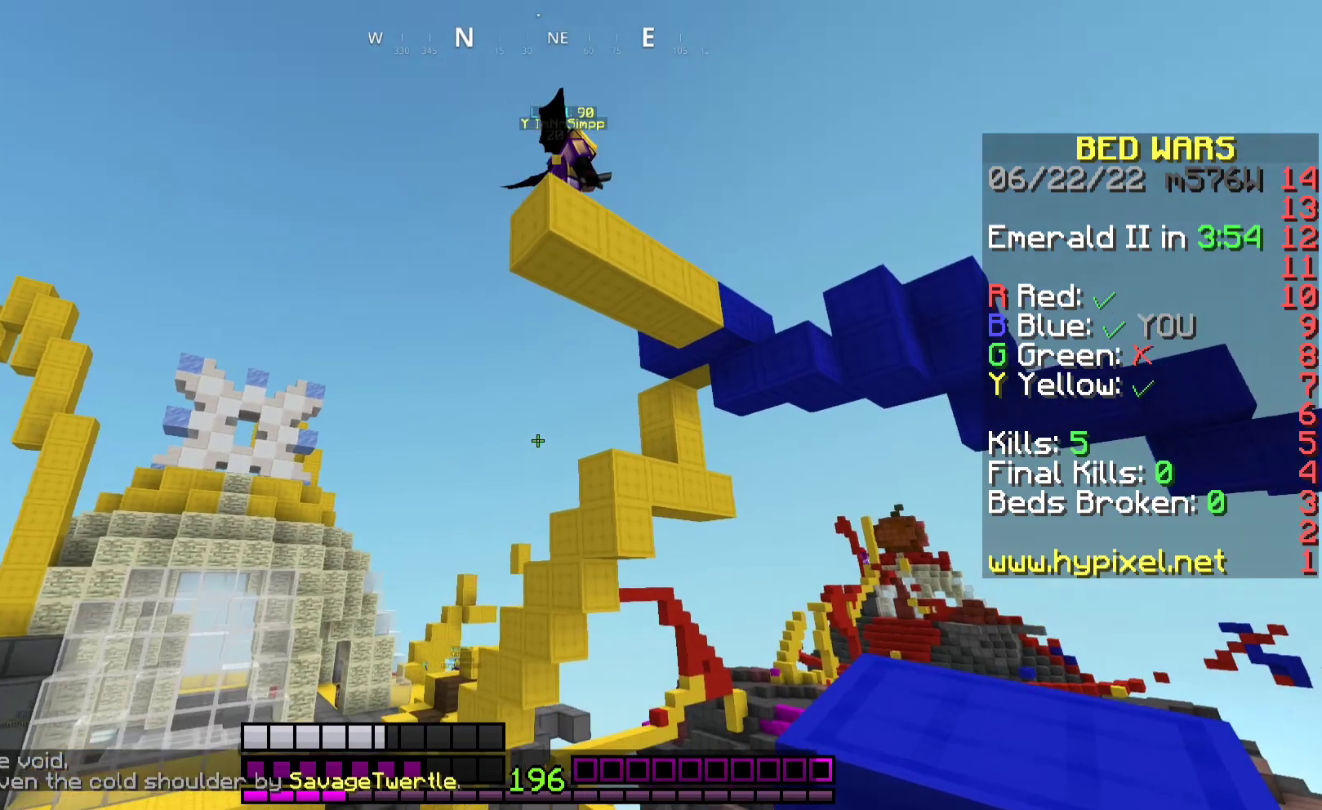
{"keys": [], "mouse": [], "events": []}
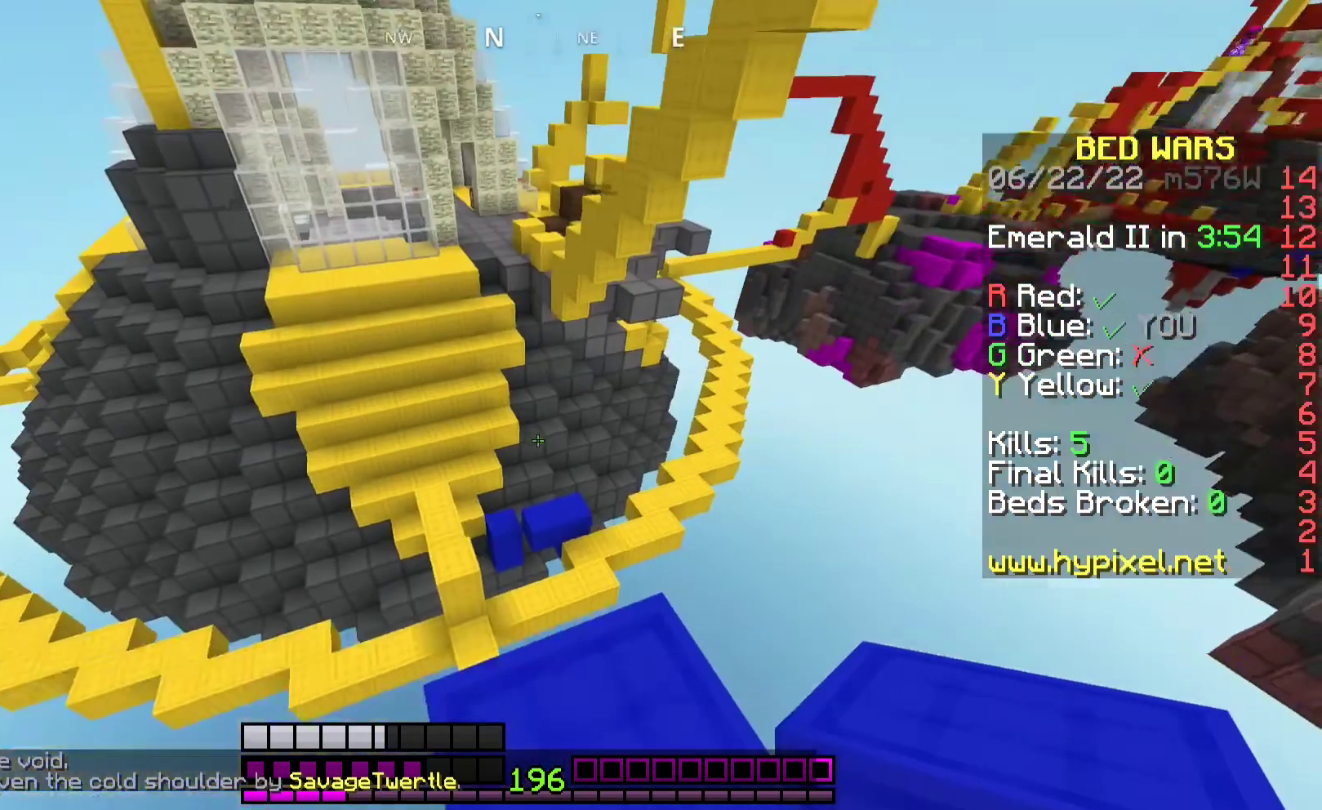
{"keys": ["w"], "mouse": [], "events": [[133, "mouse_right", "down"], [300, "w", "down"], [367, "mouse_right", "up"]]}
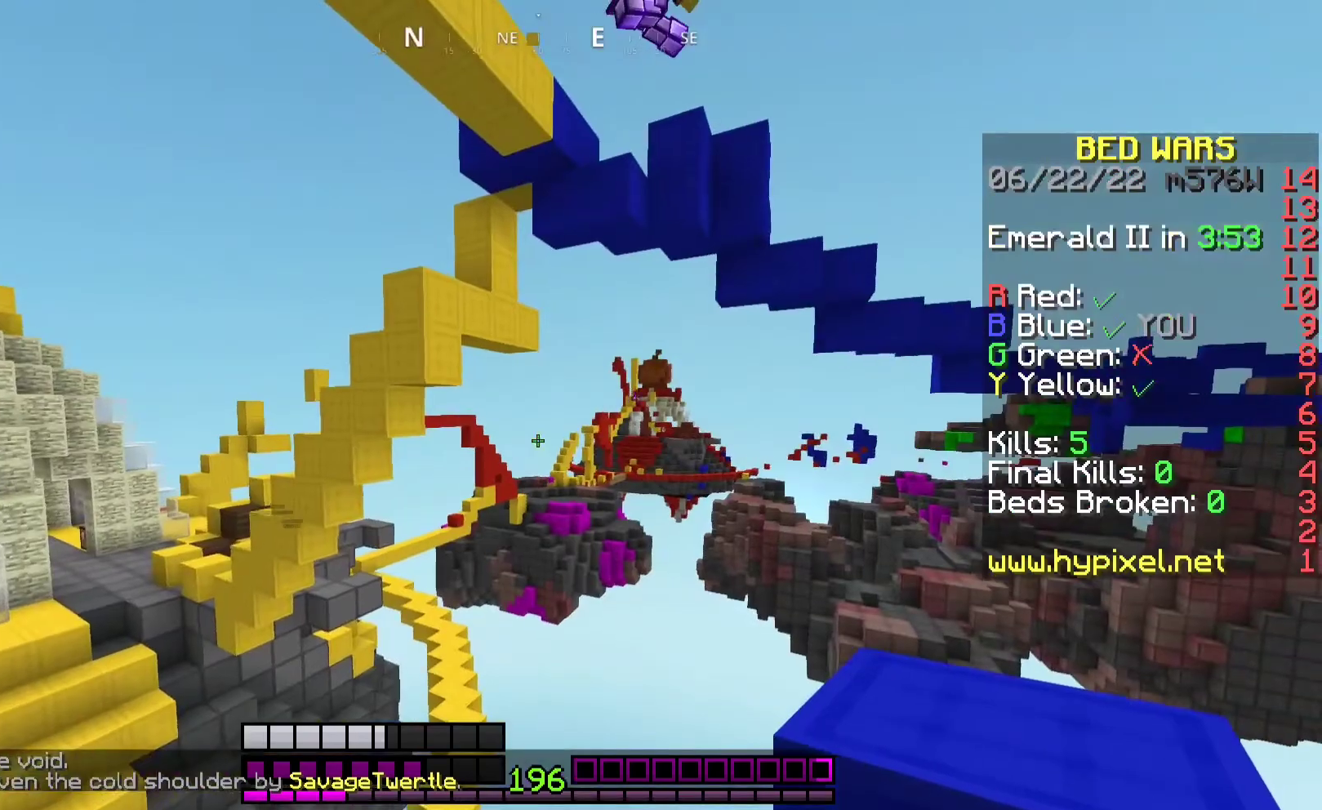
{"keys": ["w"], "mouse": [], "events": [[33, "mouse_right", "down"], [333, "mouse_right", "up"]]}
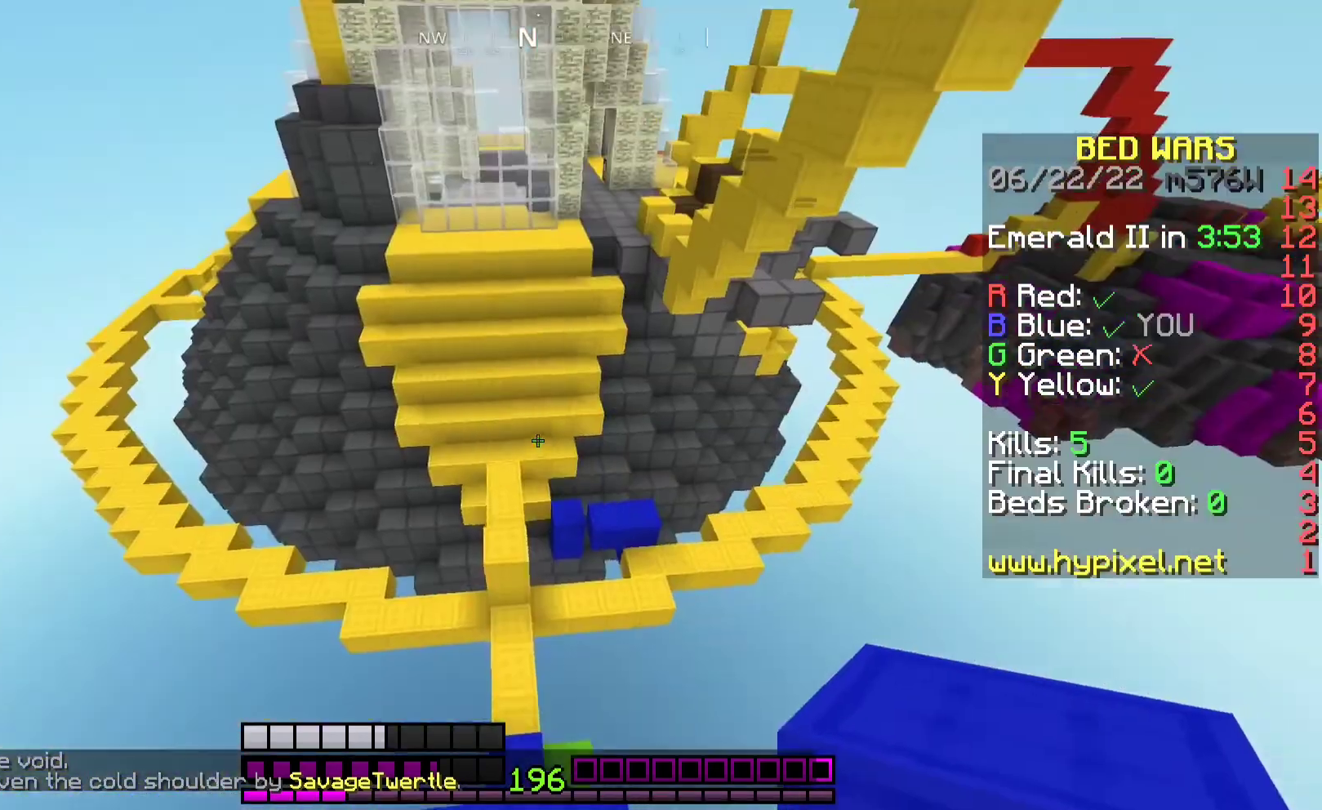
{"keys": ["d", "s"], "mouse": [], "events": [[67, "mouse_right", "down"], [100, "d", "down"], [233, "mouse_right", "up"], [233, "w", "up"], [300, "mouse_left", "down"], [367, "s", "down"], [433, "mouse_left", "up"]]}
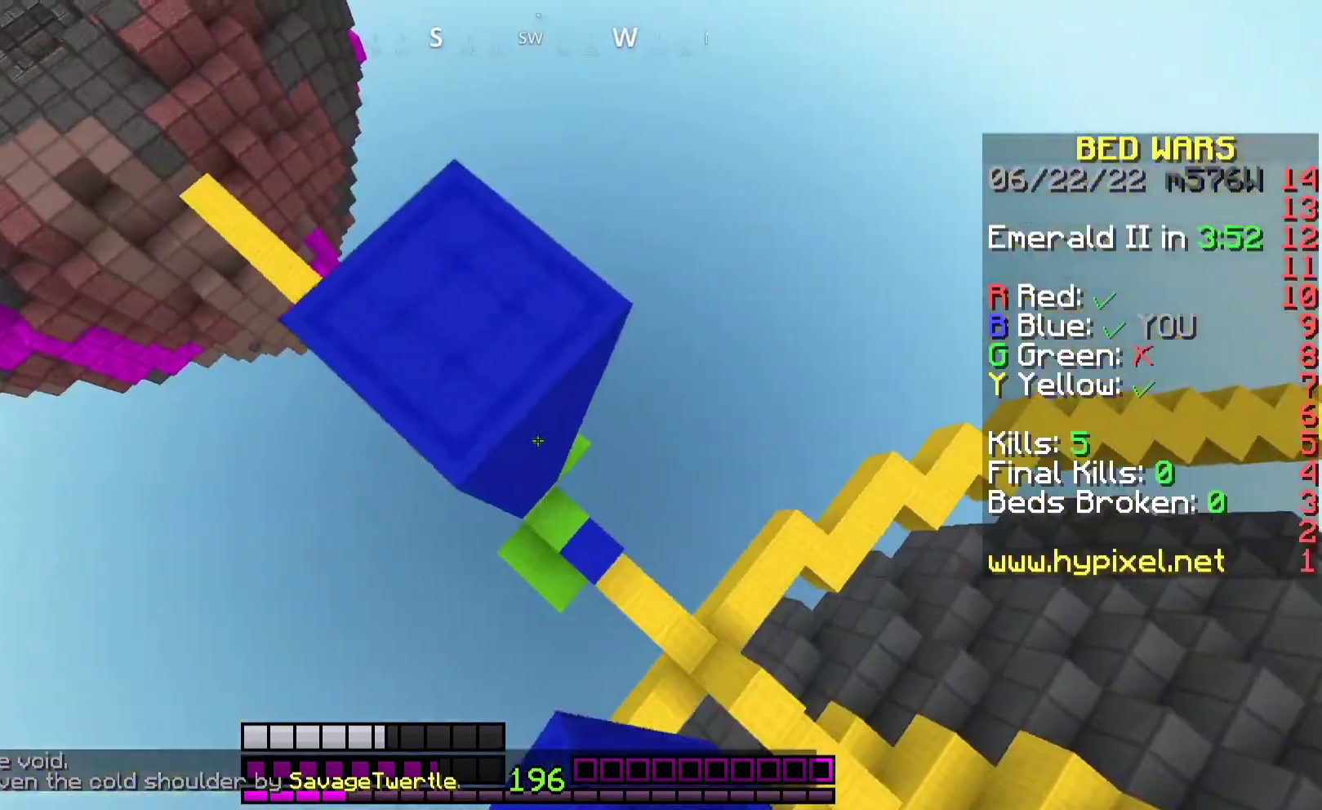
{"keys": ["d", "s"], "mouse": [], "events": [[67, "mouse_right", "down"], [200, "mouse_right", "up"], [367, "mouse_right", "down"], [467, "mouse_right", "up"]]}
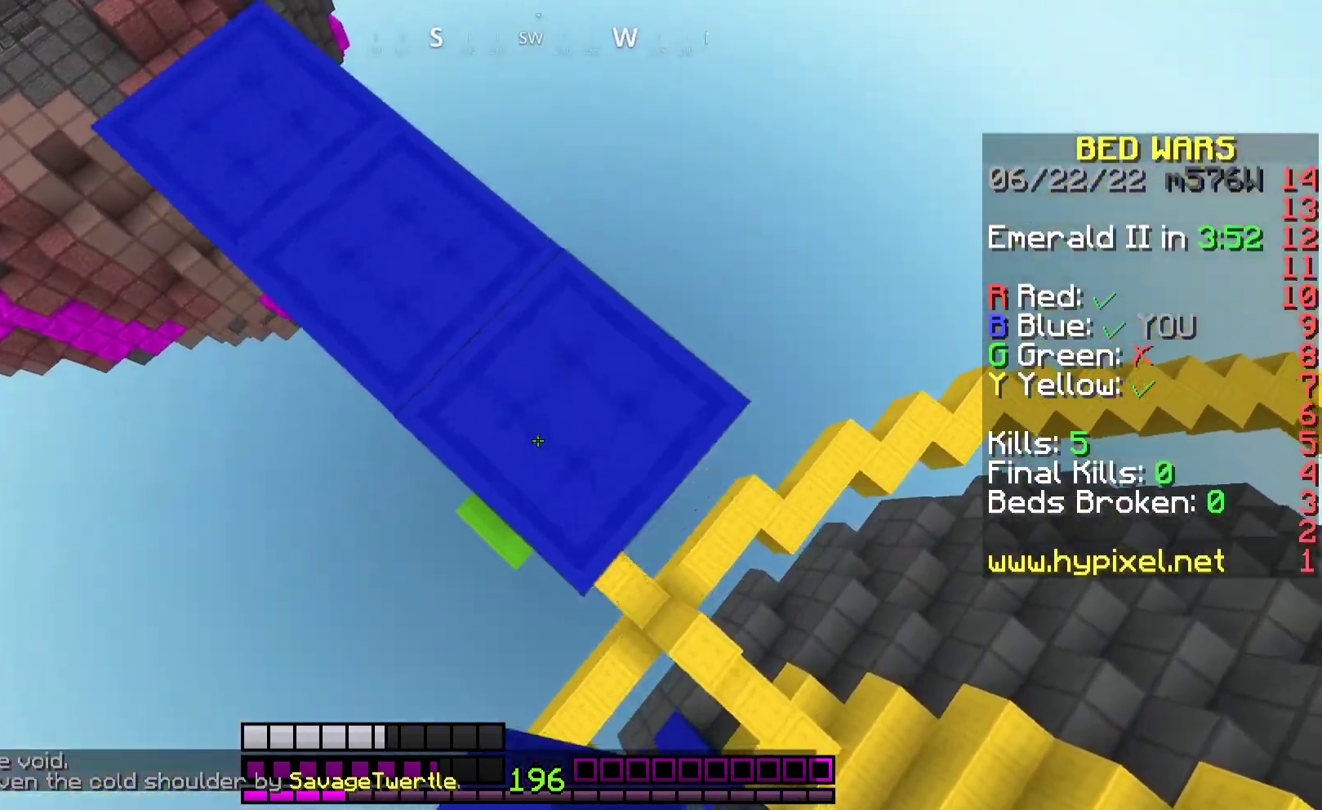
{"keys": ["d", "s"], "mouse": ["right"], "events": [[133, "mouse_right", "down"], [233, "mouse_right", "up"], [467, "mouse_right", "down"]]}
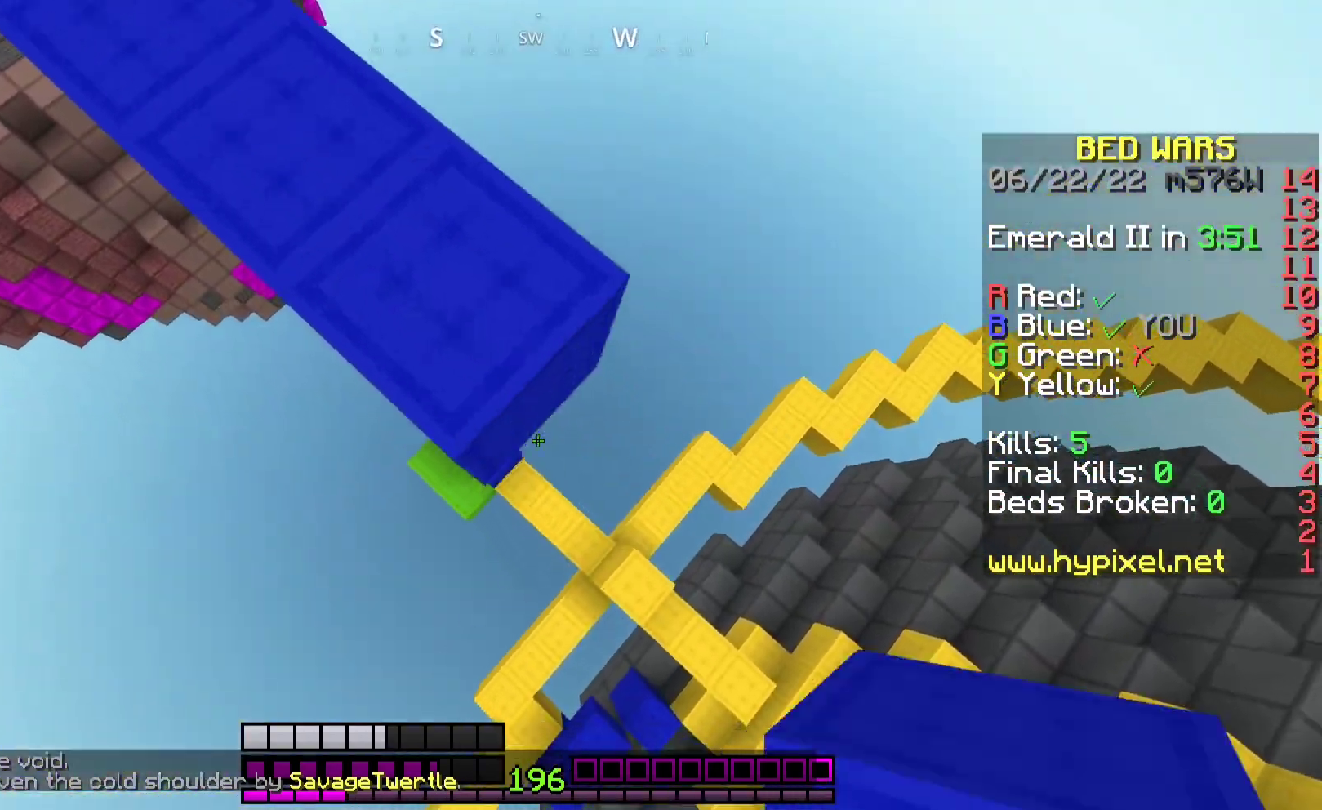
{"keys": ["d"], "mouse": ["right"], "events": [[67, "mouse_right", "up"], [433, "mouse_right", "down"], [433, "s", "up"]]}
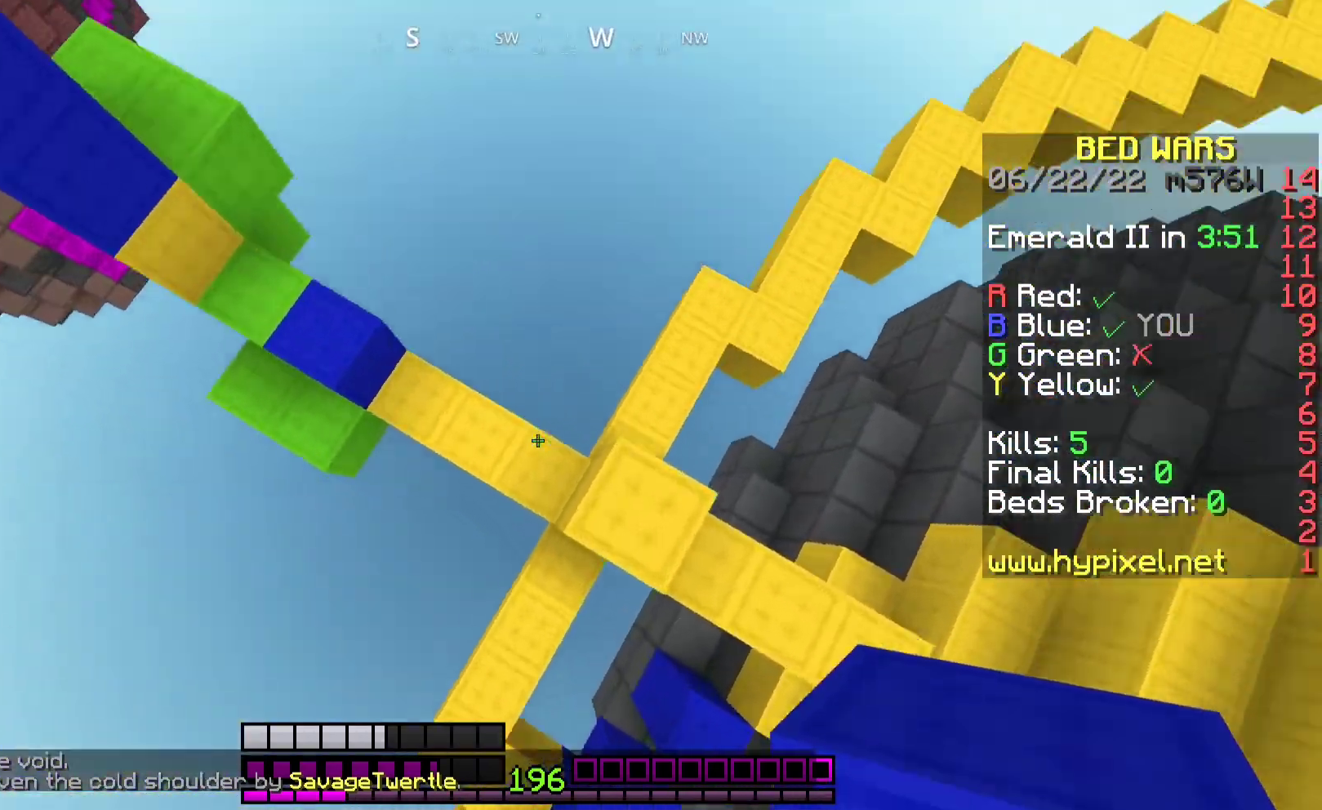
{"keys": ["w"], "mouse": [], "events": [[33, "d", "up"], [300, "mouse_right", "up"], [500, "w", "down"]]}
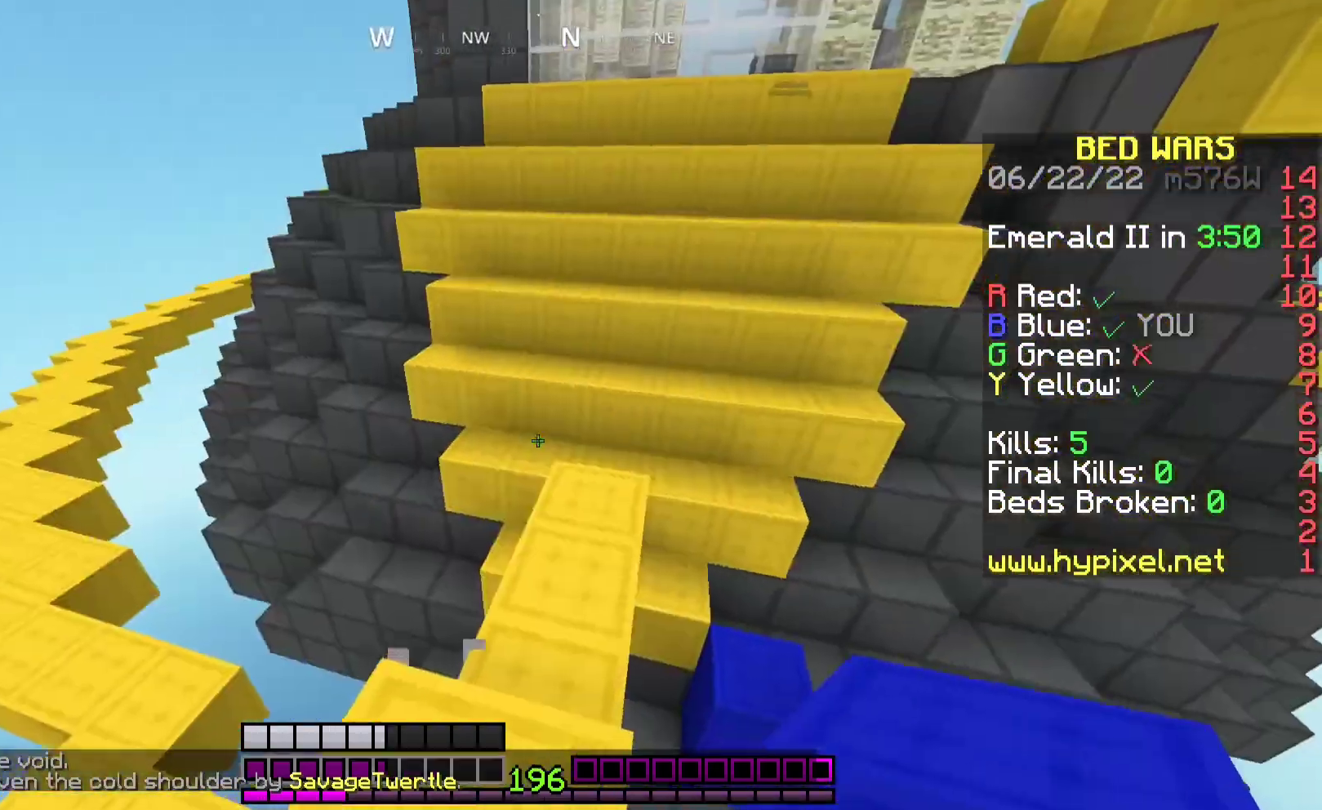
{"keys": ["w"], "mouse": ["right"], "events": [[200, "space", "down"], [367, "mouse_right", "down"], [433, "space", "up"]]}
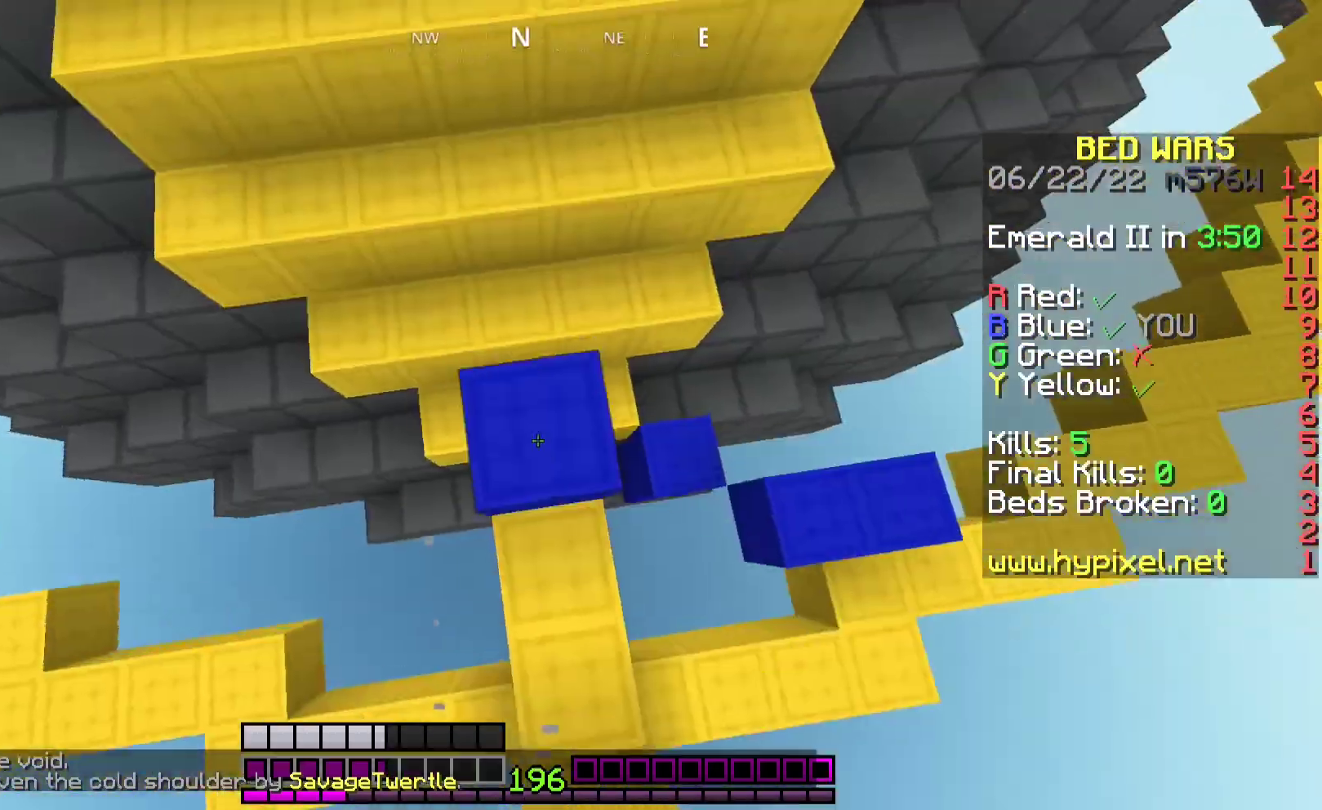
{"keys": ["a", "w"], "mouse": [], "events": [[100, "mouse_right", "up"], [100, "space", "down"], [467, "a", "down"], [500, "space", "up"]]}
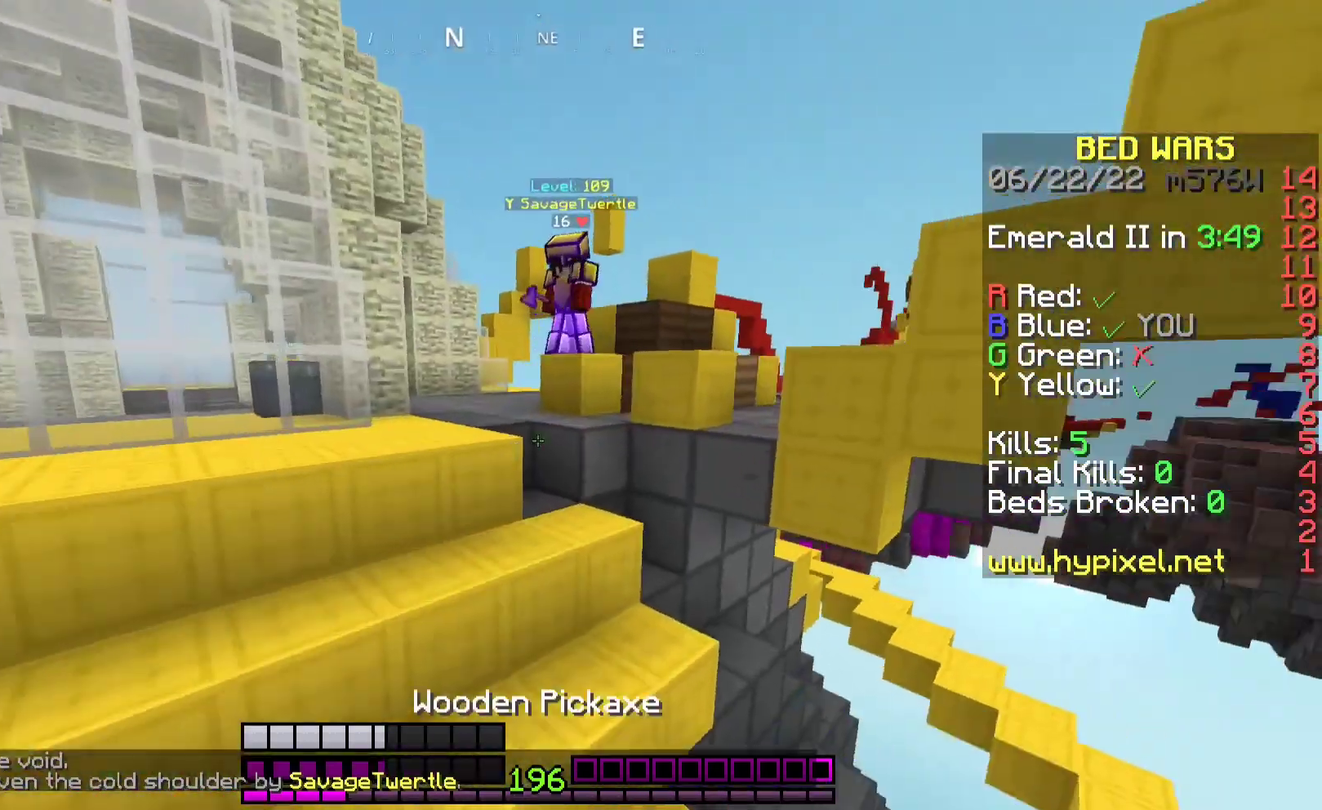
{"keys": ["a", "w"], "mouse": ["left"], "events": [[233, "space", "down"], [433, "a", "up"], [467, "mouse_left", "down"], [467, "space", "up"], [500, "a", "down"]]}
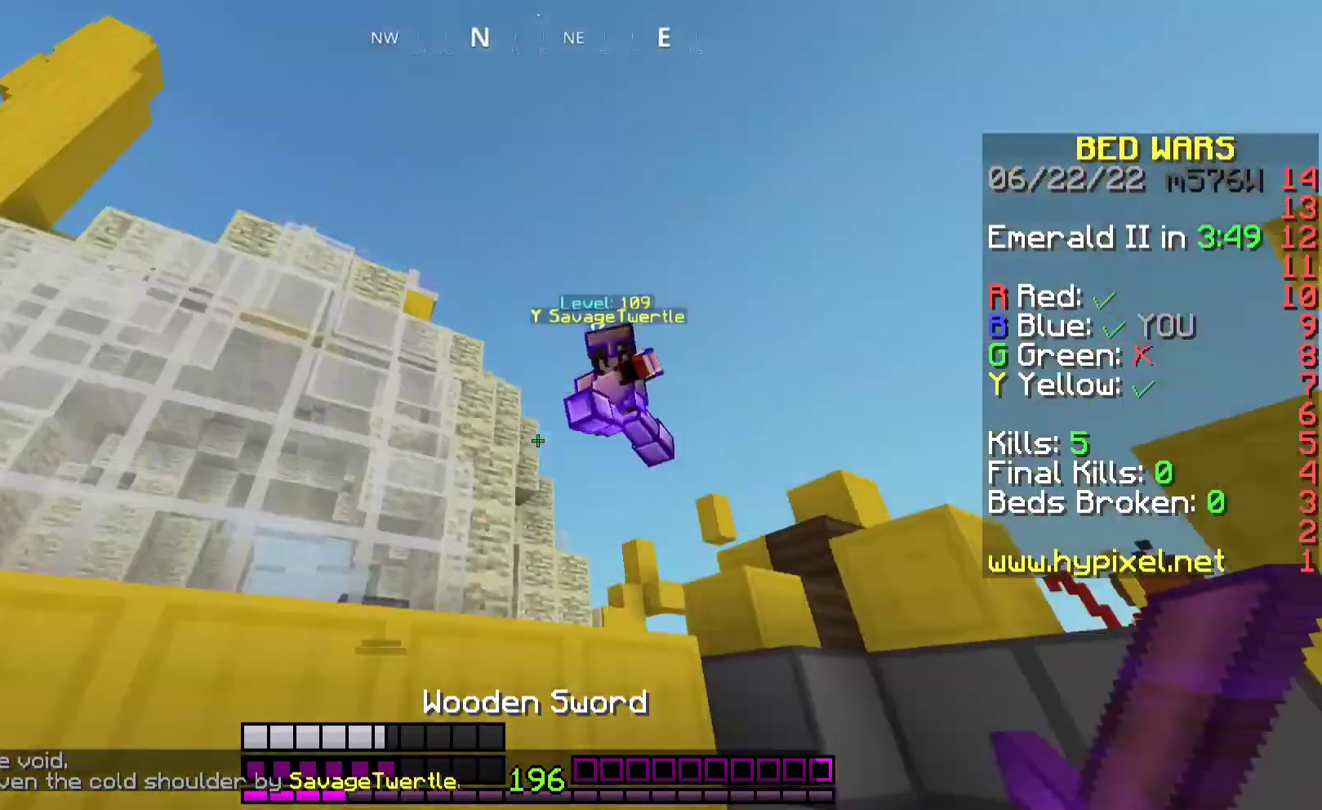
{"keys": ["d", "w"], "mouse": ["left"], "events": [[100, "a", "up"], [133, "d", "down"]]}
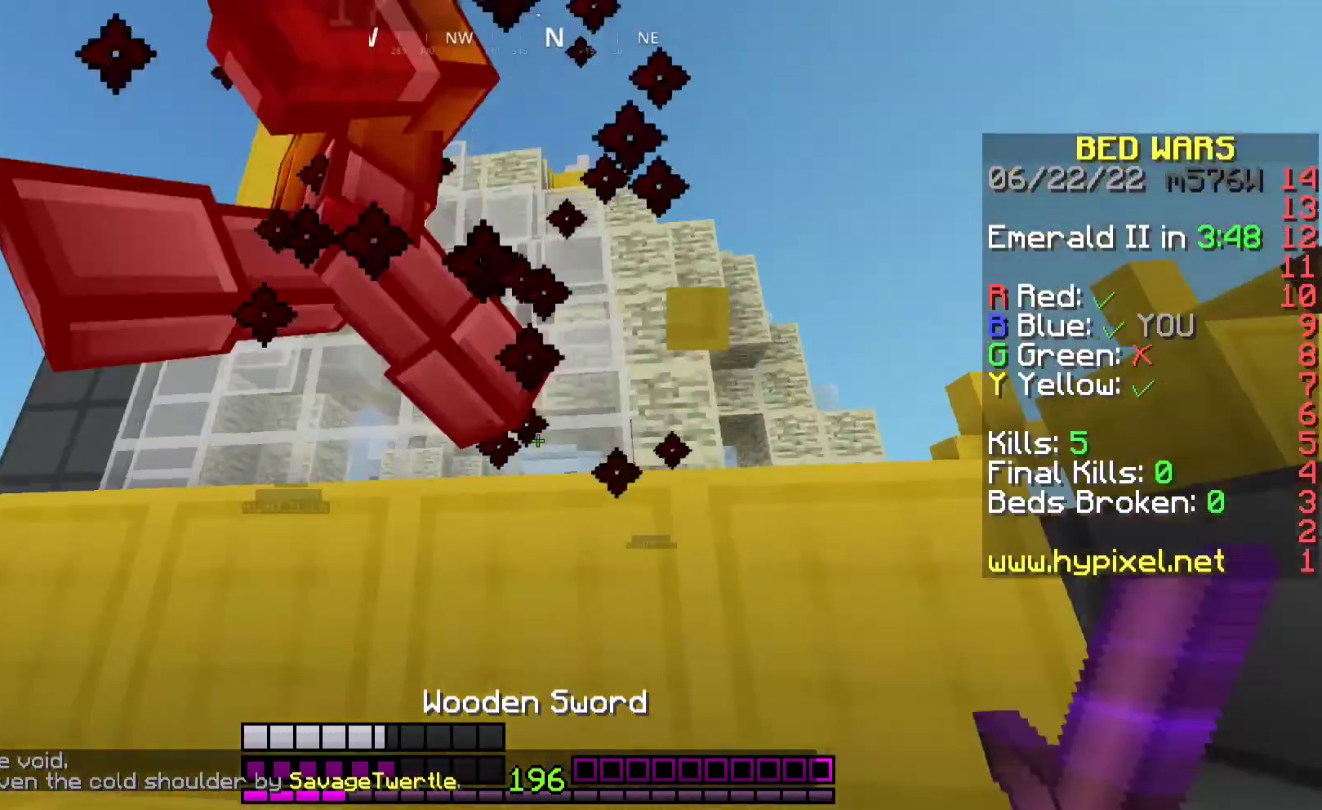
{"keys": ["d", "w"], "mouse": ["left"], "events": [[267, "space", "down"], [433, "space", "up"]]}
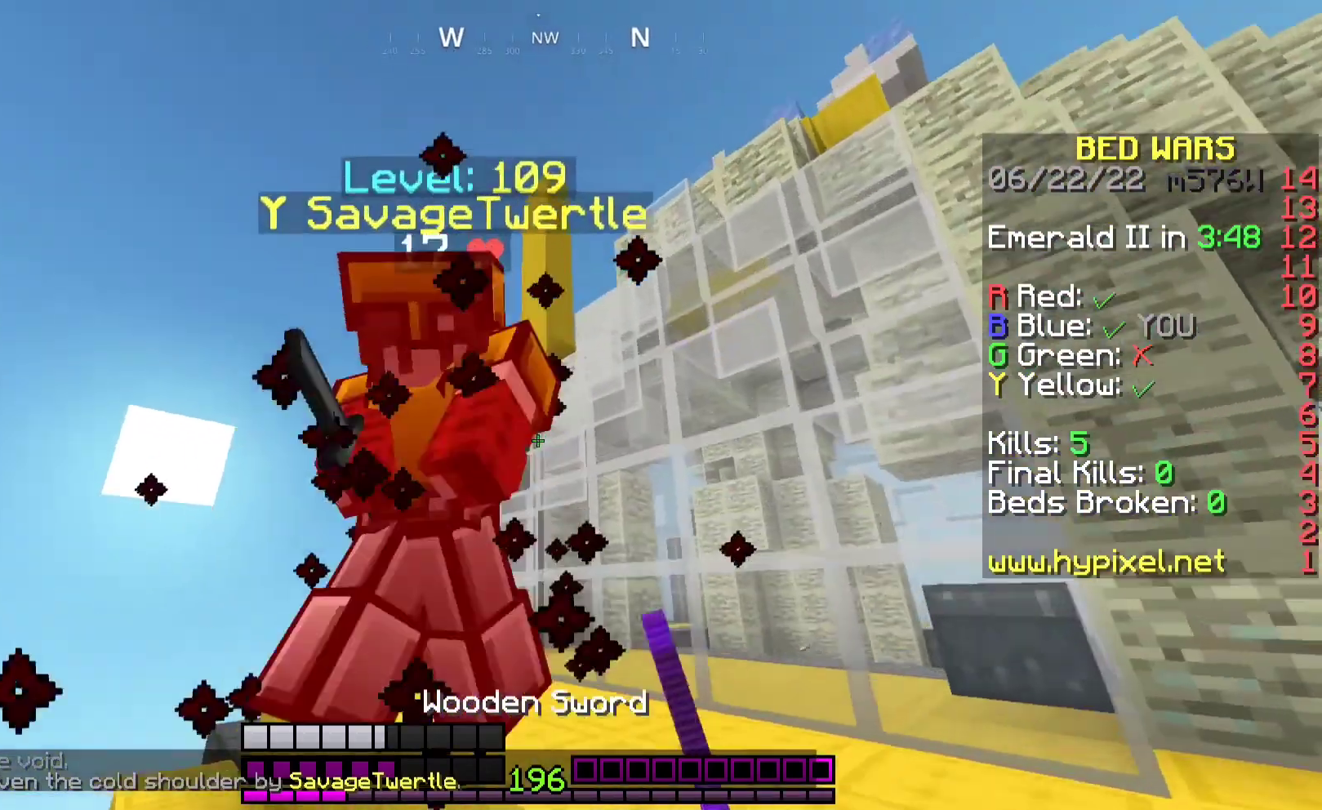
{"keys": ["d", "w"], "mouse": ["left"], "events": [[333, "space", "down"], [467, "space", "up"]]}
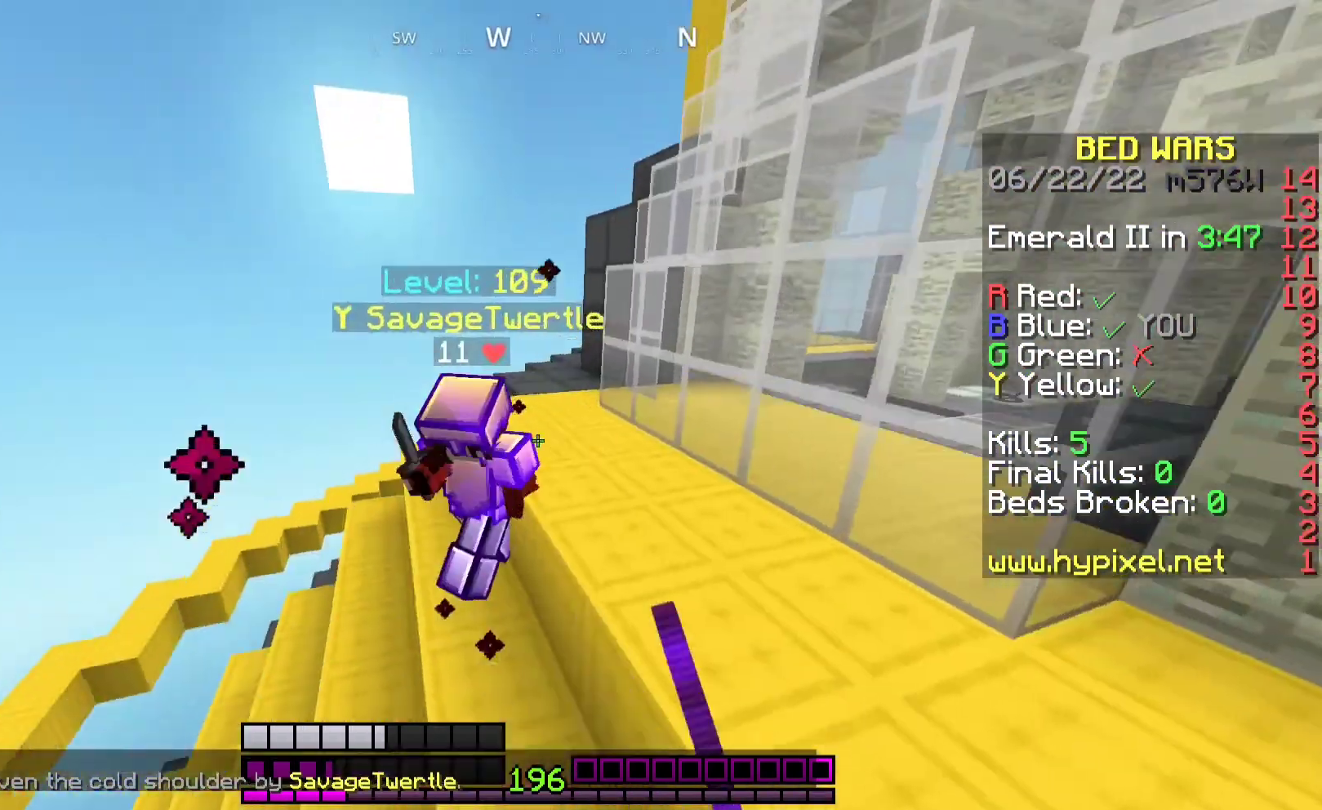
{"keys": ["w"], "mouse": ["left"], "events": [[200, "d", "up"], [367, "d", "down"], [500, "d", "up"]]}
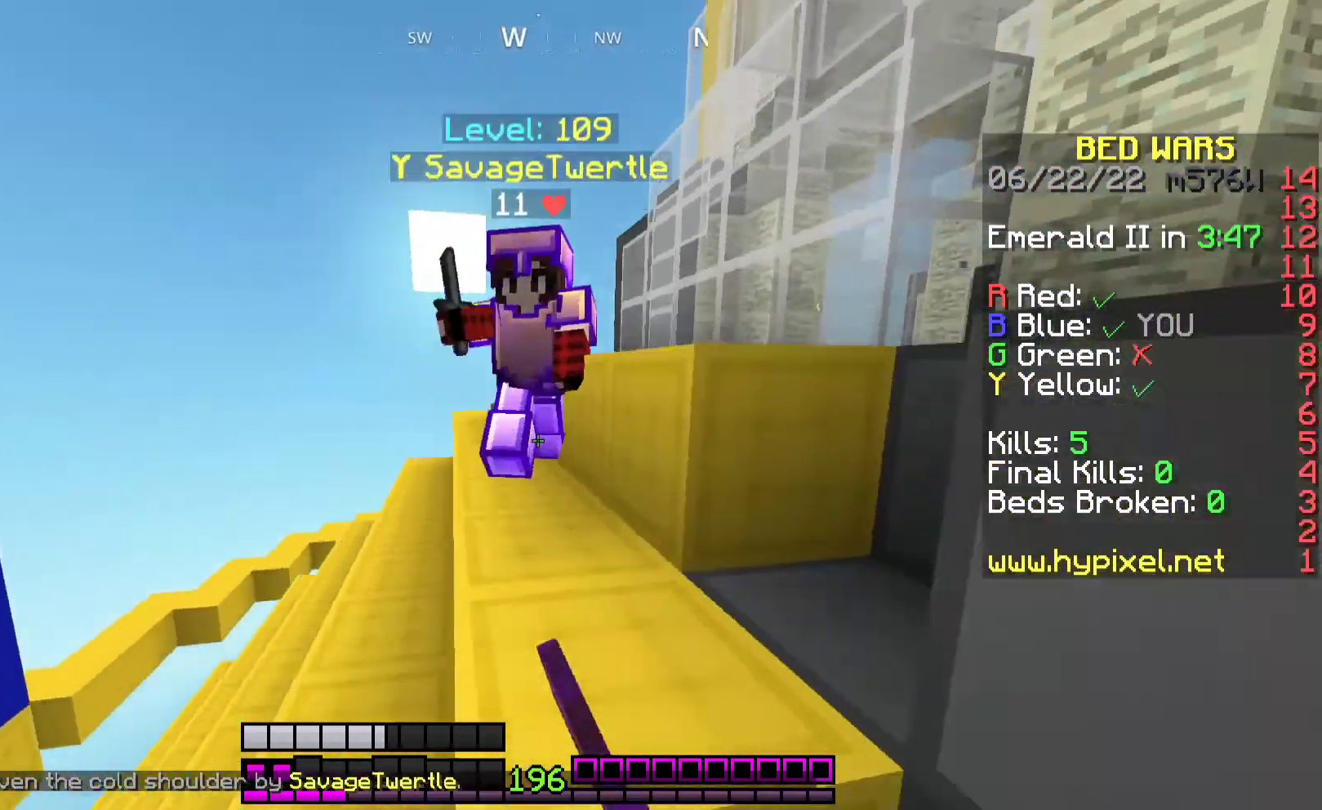
{"keys": ["w"], "mouse": ["left"], "events": []}
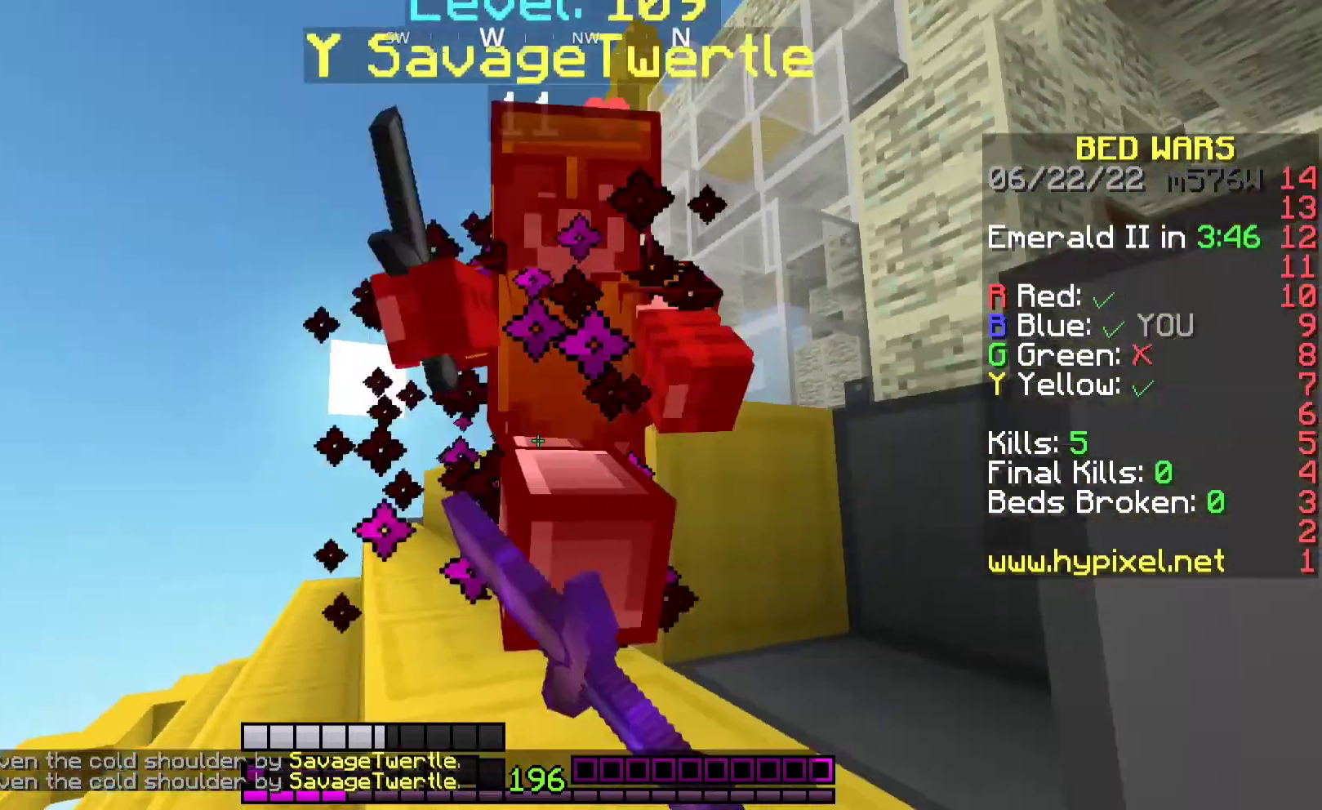
{"keys": ["w"], "mouse": [], "events": [[200, "space", "down"], [300, "mouse_left", "up"], [367, "space", "up"]]}